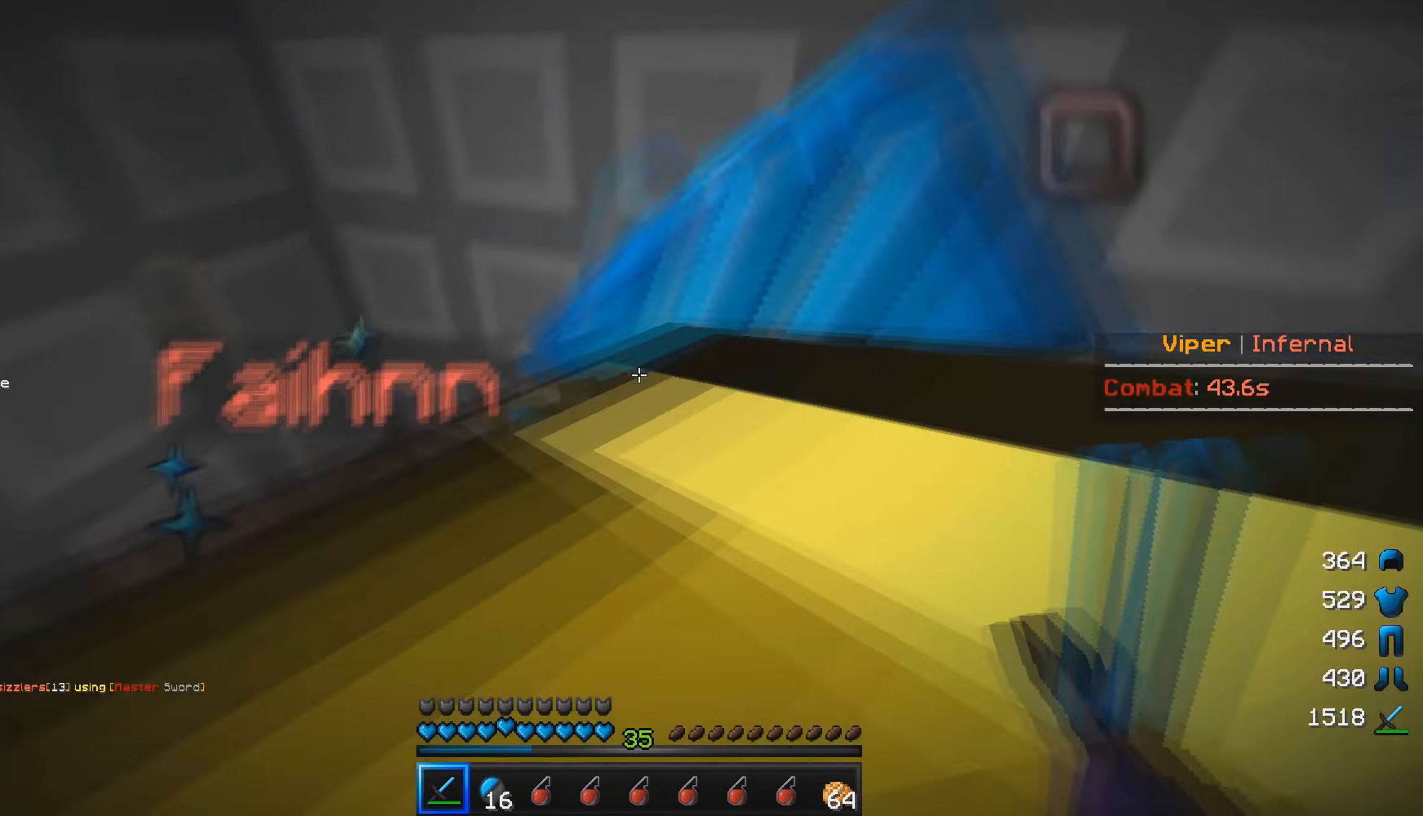
Gameplay with keyboard and mouse; each line is a JSON object with the keys and mouse buttons held at the frame after it. "events" lists presses ("down") and releases ("up") of "a", "d", "s", "w", "mouse_left" and "mouse_right" between this image and that frame as [ms after this image, input, new state], when the widget could be followed in between. "mouse_left", "mouse_right" = the "left", "right" buttons of the "mouse" list. No other keys are recorded. Fast repeated clicks can show as one long hold. Mouse movement is not recorded.
{"keys": ["a"], "mouse": [], "events": [[83, "d", "down"], [200, "a", "down"], [216, "d", "up"], [266, "s", "up"]]}
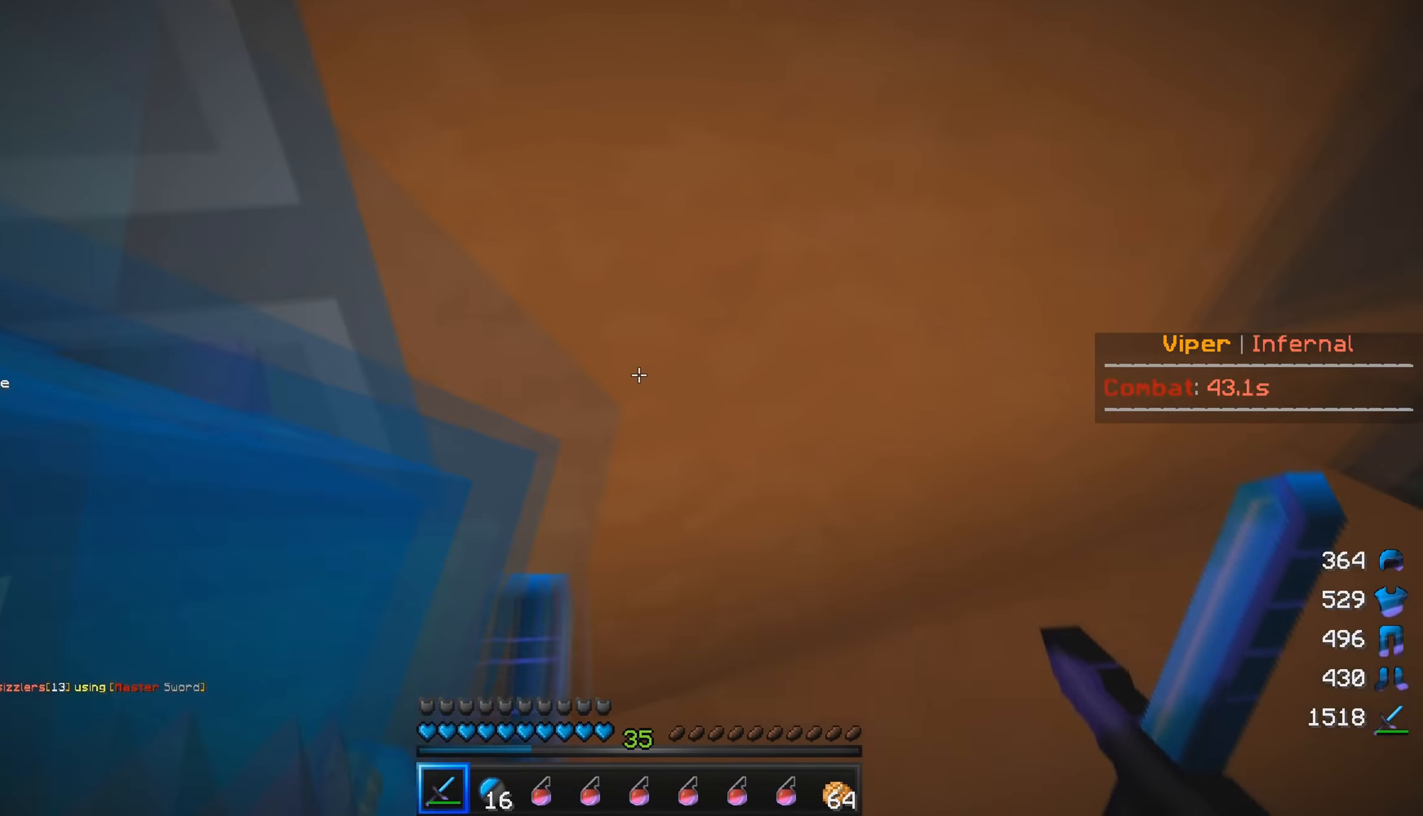
{"keys": ["w"], "mouse": [], "events": [[216, "a", "up"], [366, "w", "down"]]}
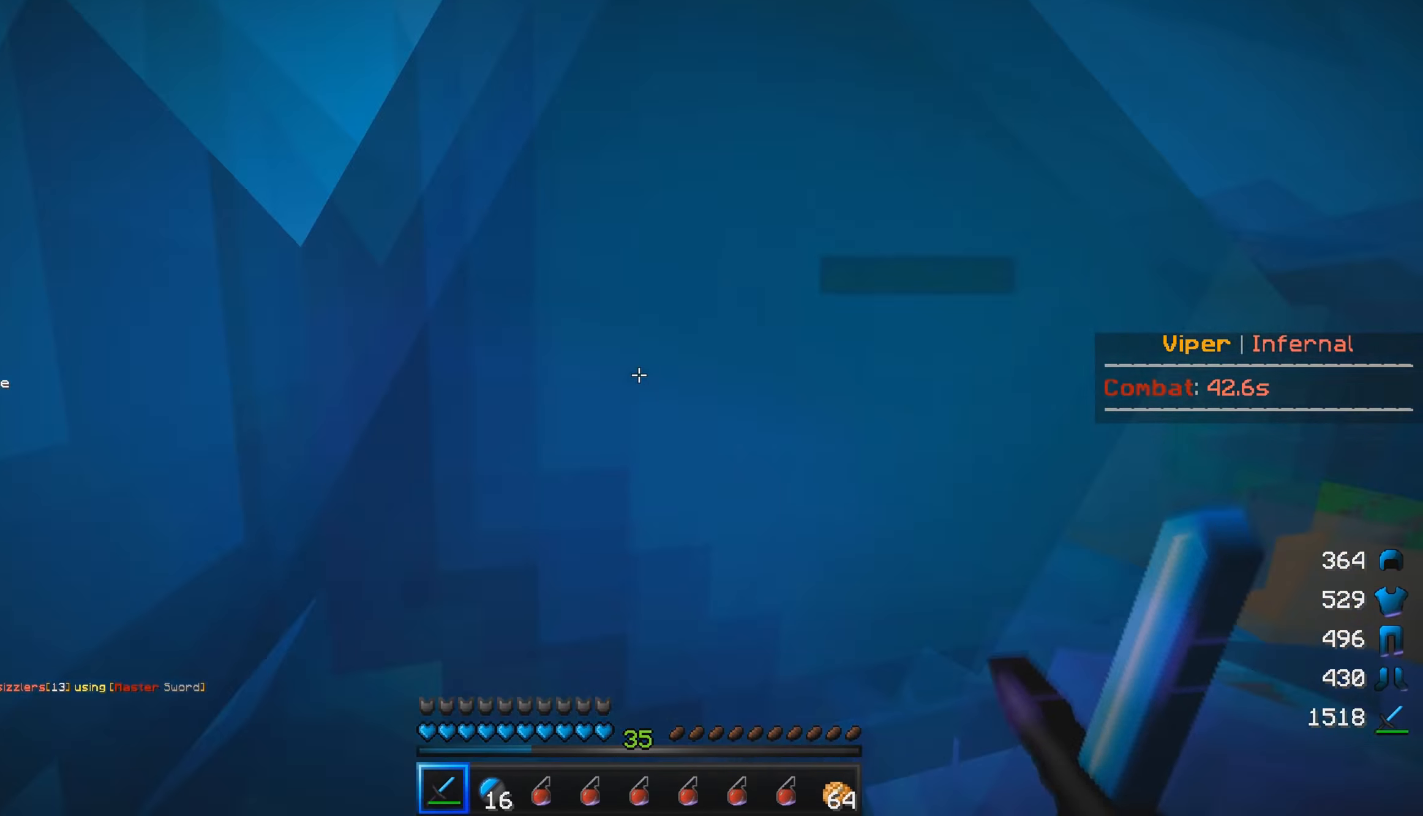
{"keys": [], "mouse": [], "events": [[433, "w", "up"]]}
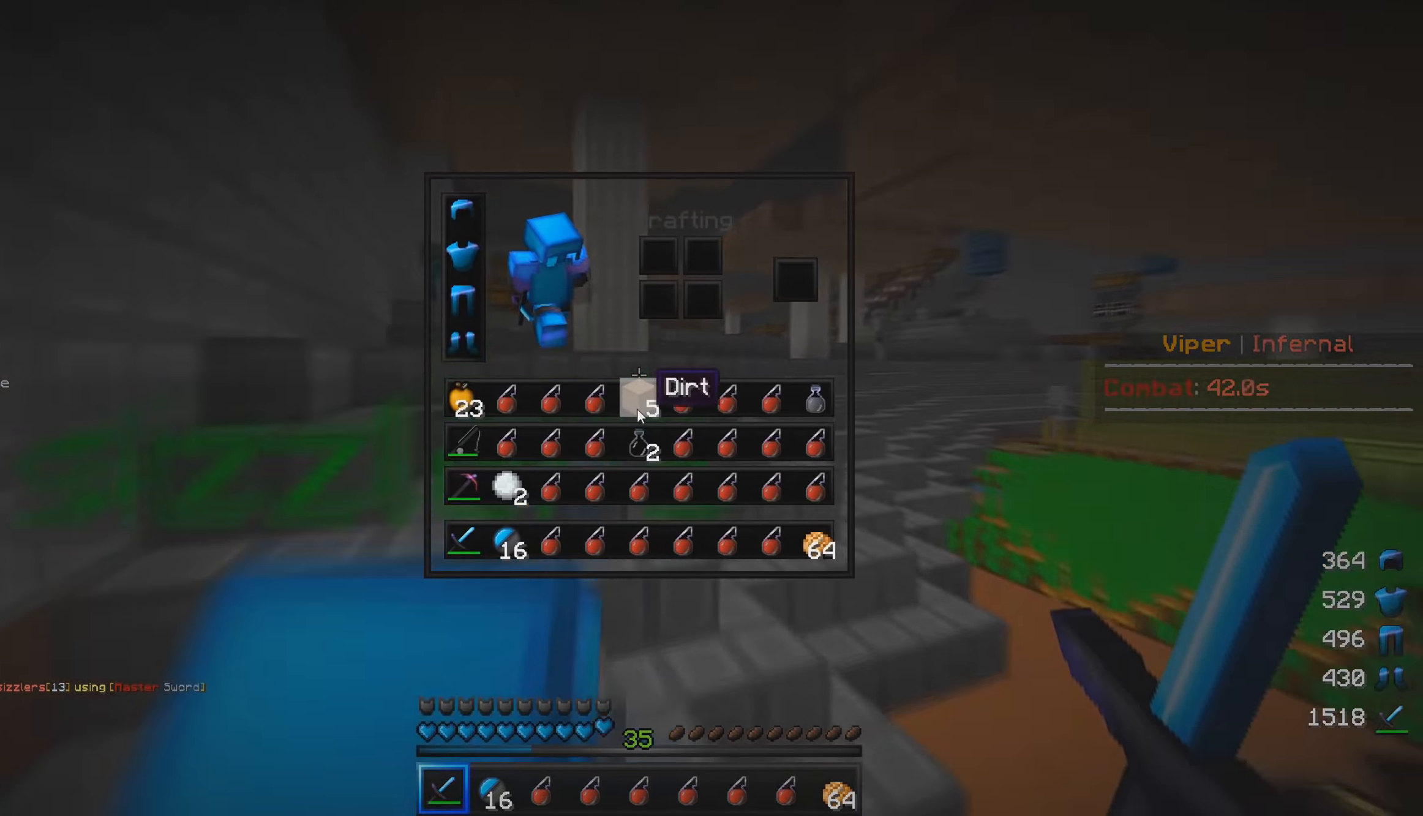
{"keys": ["a", "w"], "mouse": [], "events": [[467, "w", "down"], [483, "a", "down"]]}
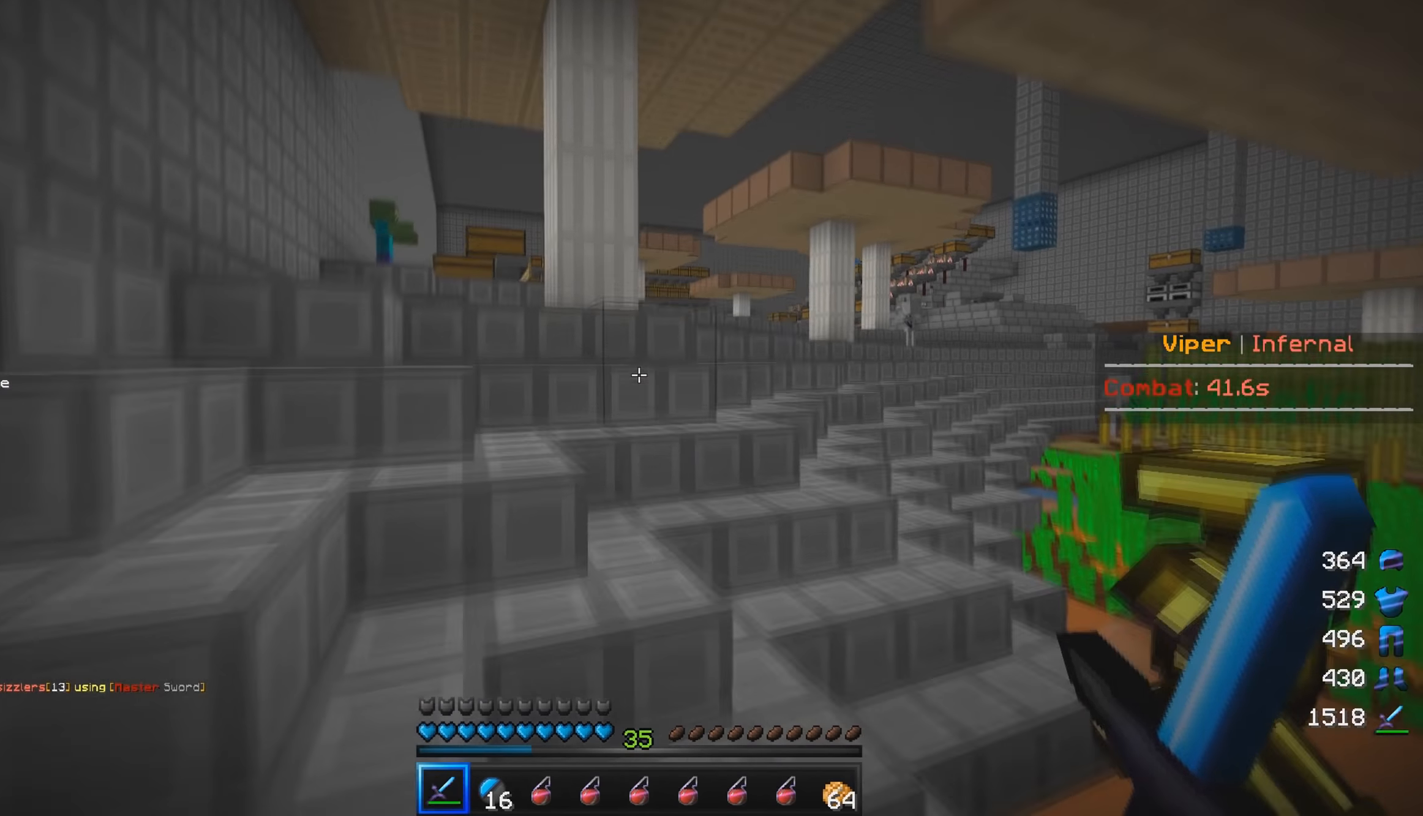
{"keys": [], "mouse": [], "events": [[233, "a", "up"], [300, "w", "up"]]}
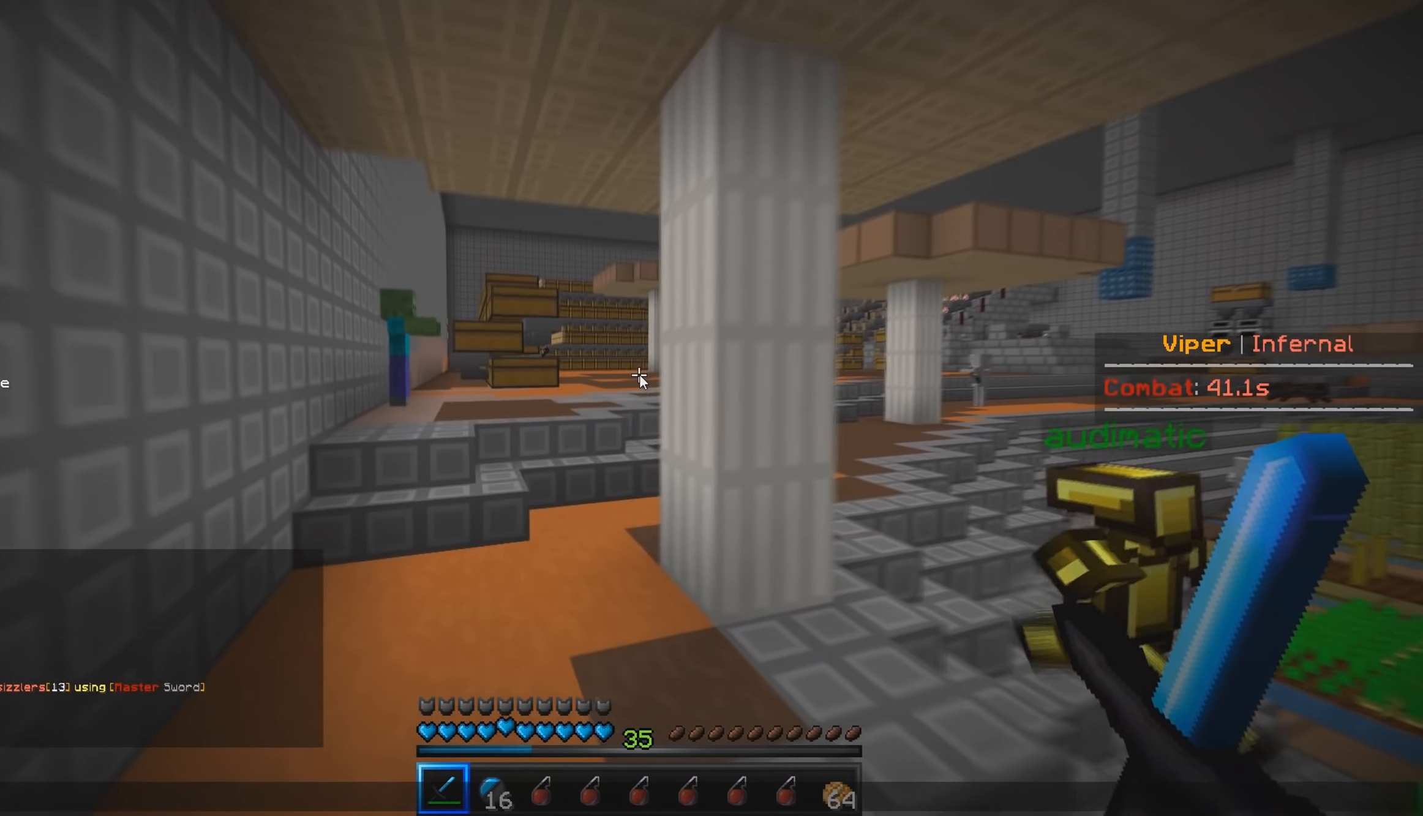
{"keys": [], "mouse": [], "events": []}
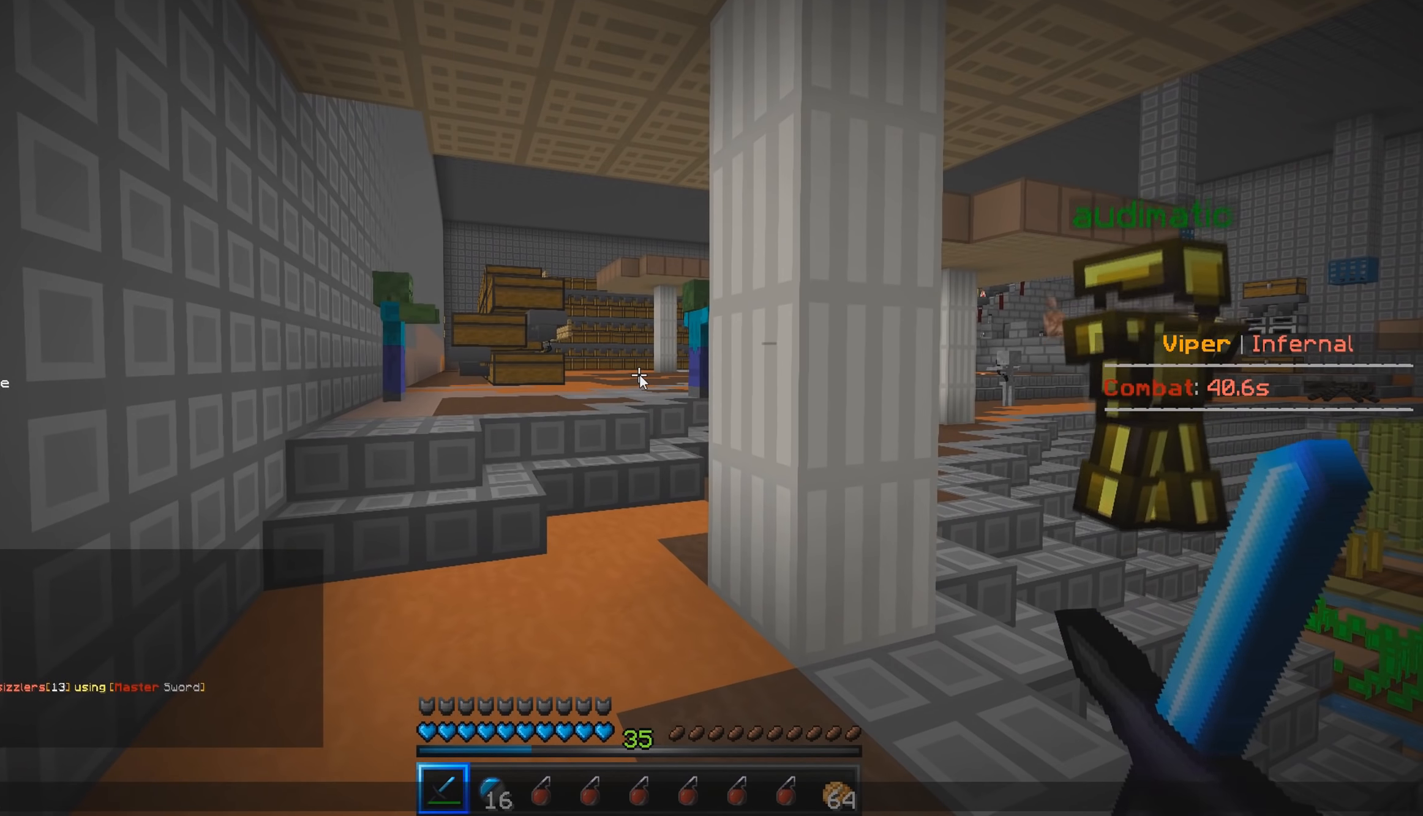
{"keys": [], "mouse": [], "events": []}
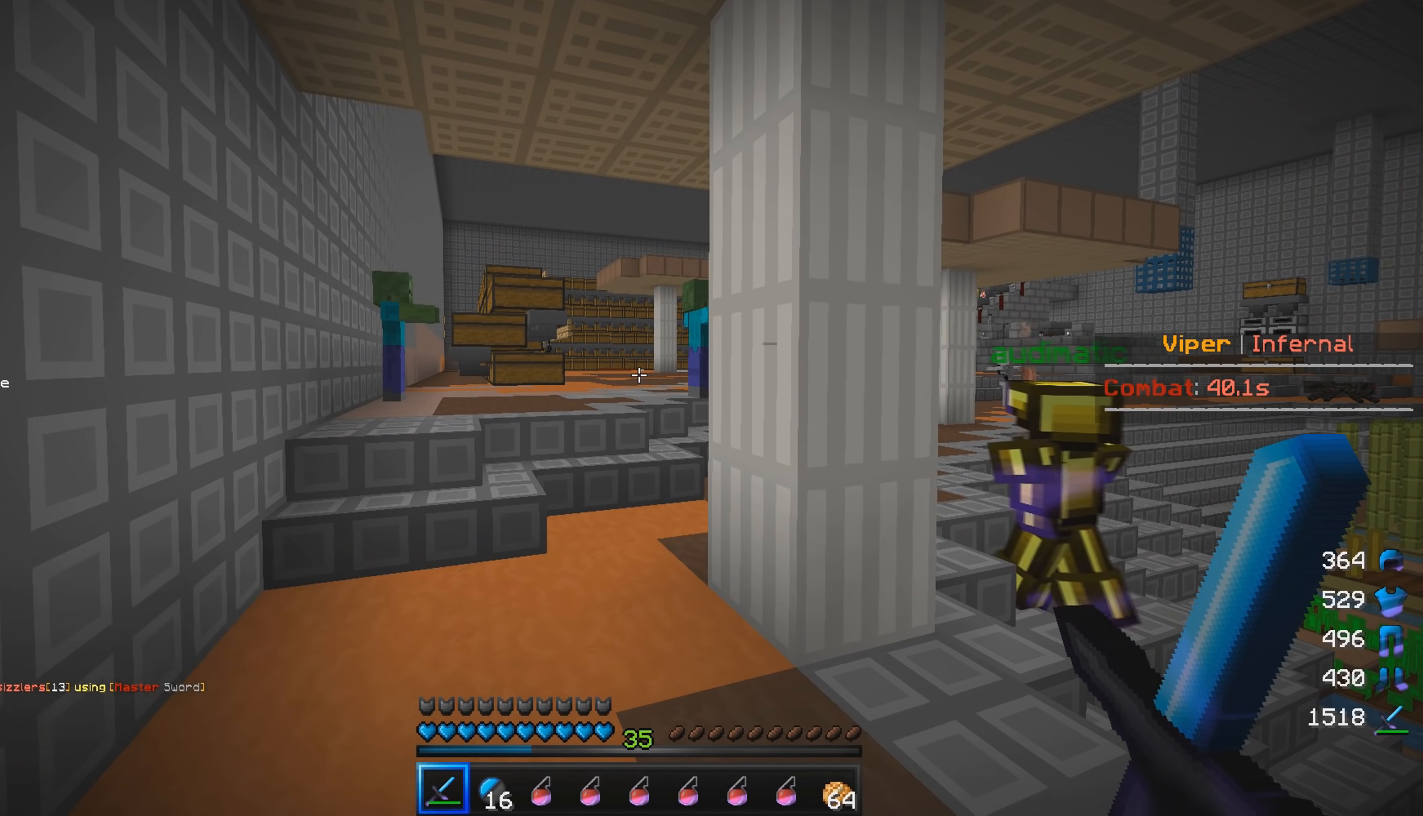
{"keys": ["w"], "mouse": [], "events": [[467, "w", "down"]]}
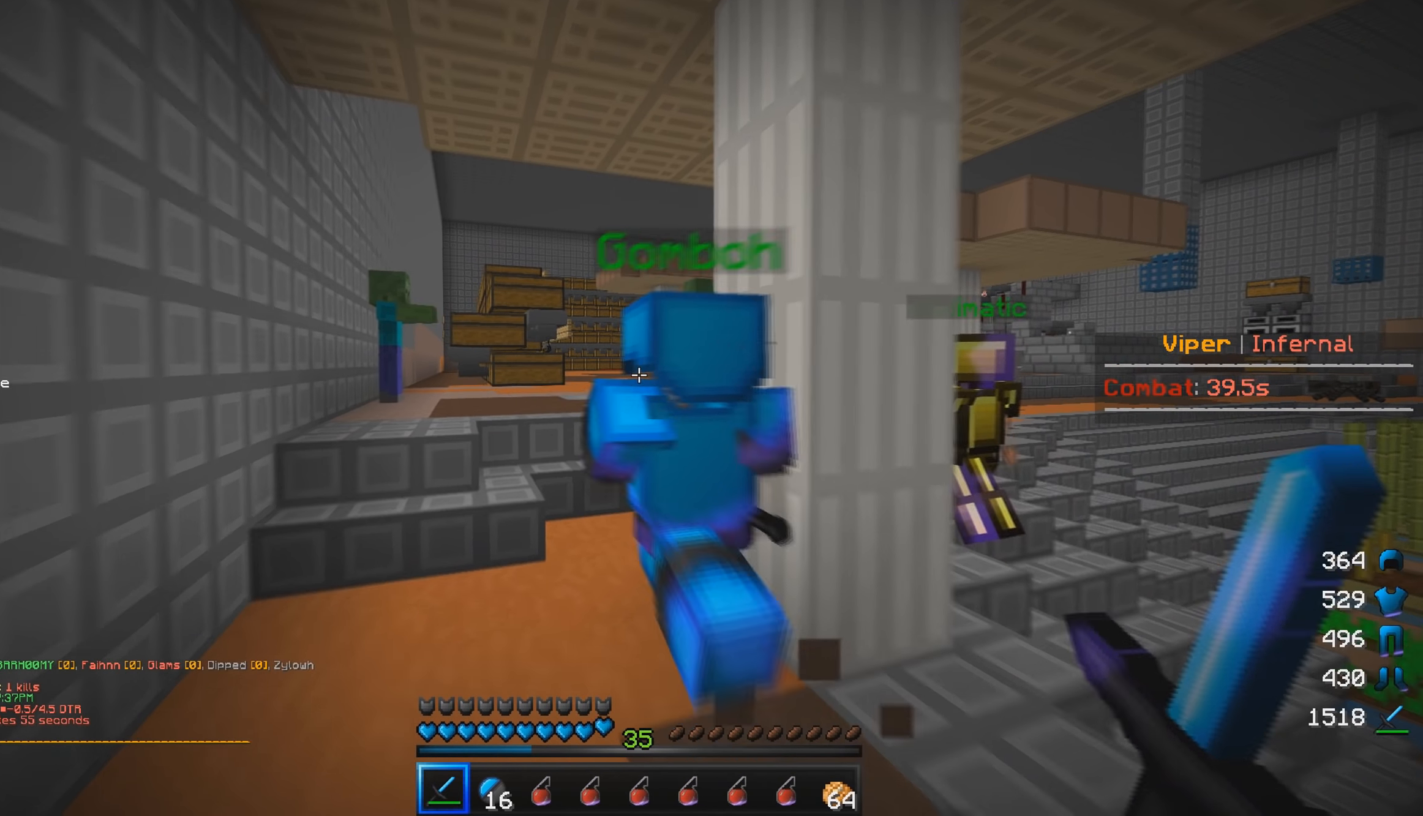
{"keys": [], "mouse": [], "events": [[300, "w", "up"]]}
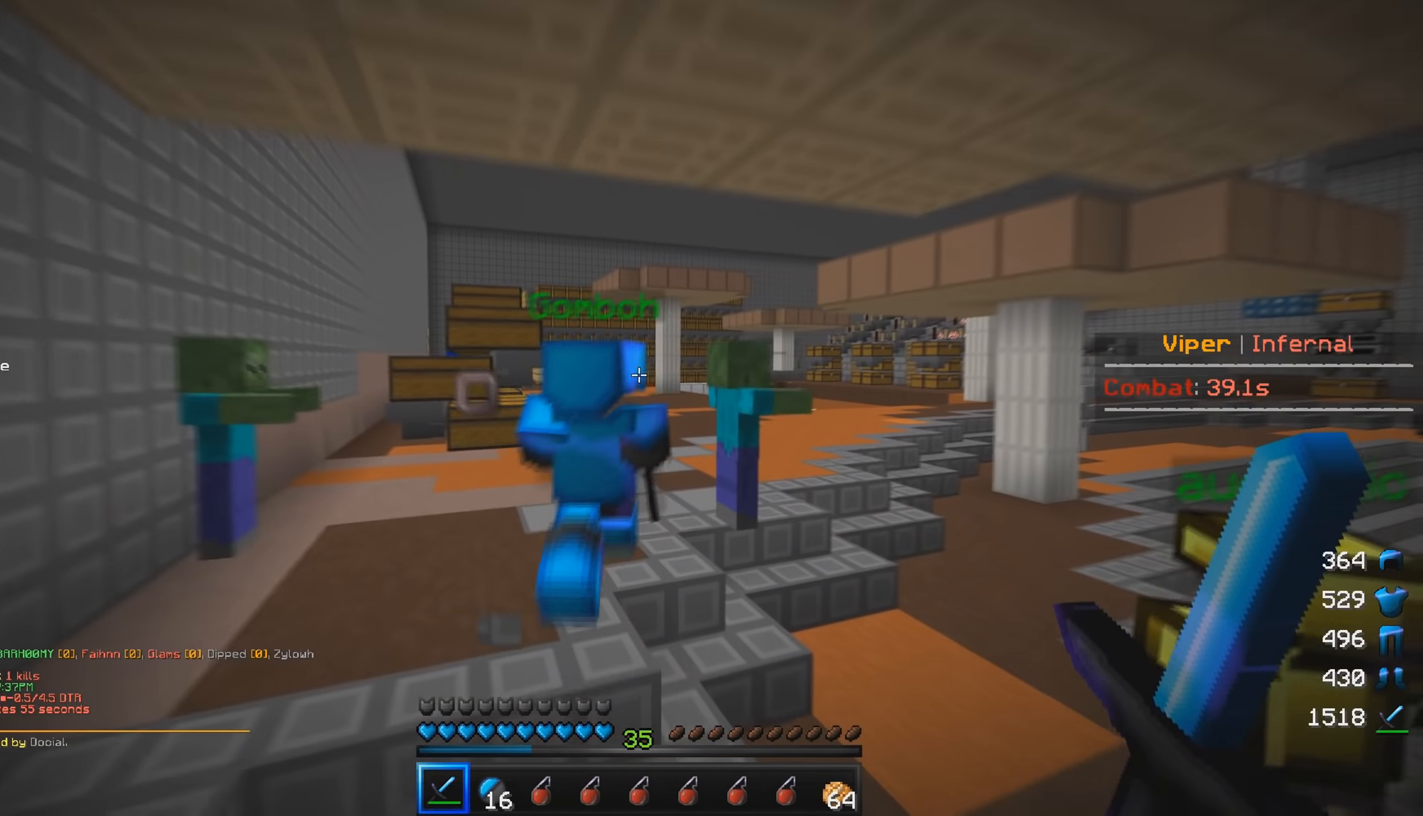
{"keys": ["w"], "mouse": [], "events": [[67, "w", "down"]]}
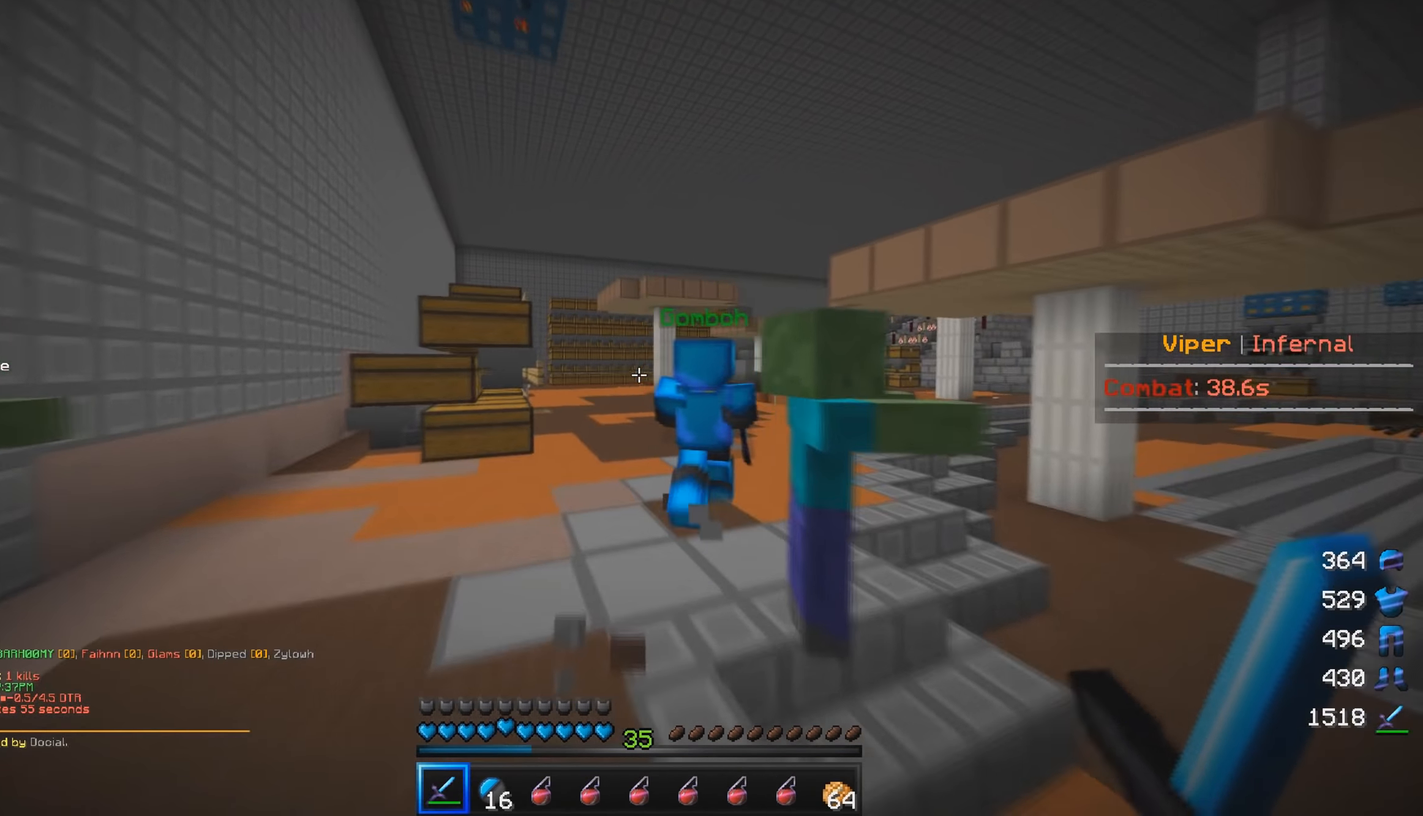
{"keys": ["w"], "mouse": [], "events": []}
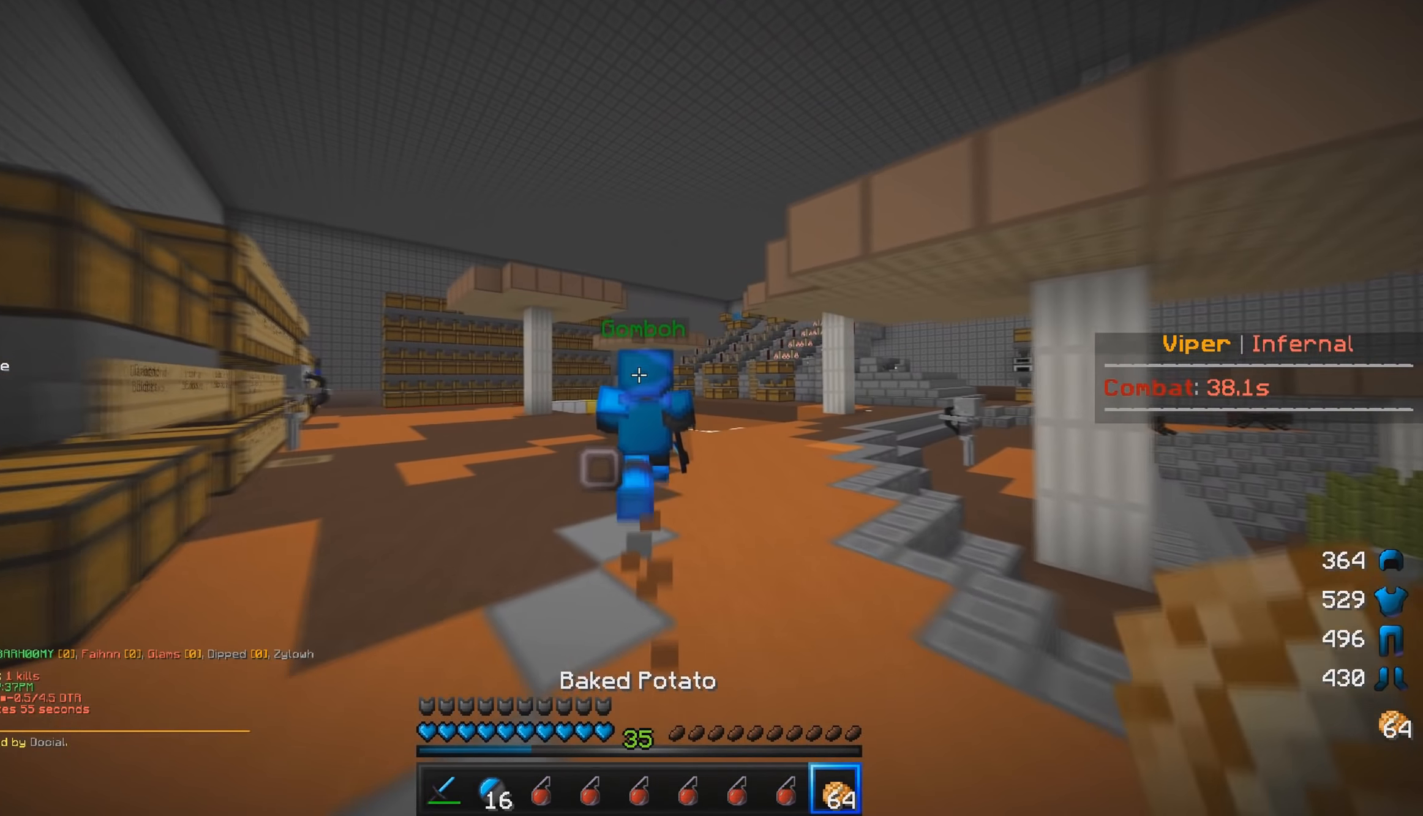
{"keys": ["w"], "mouse": [], "events": []}
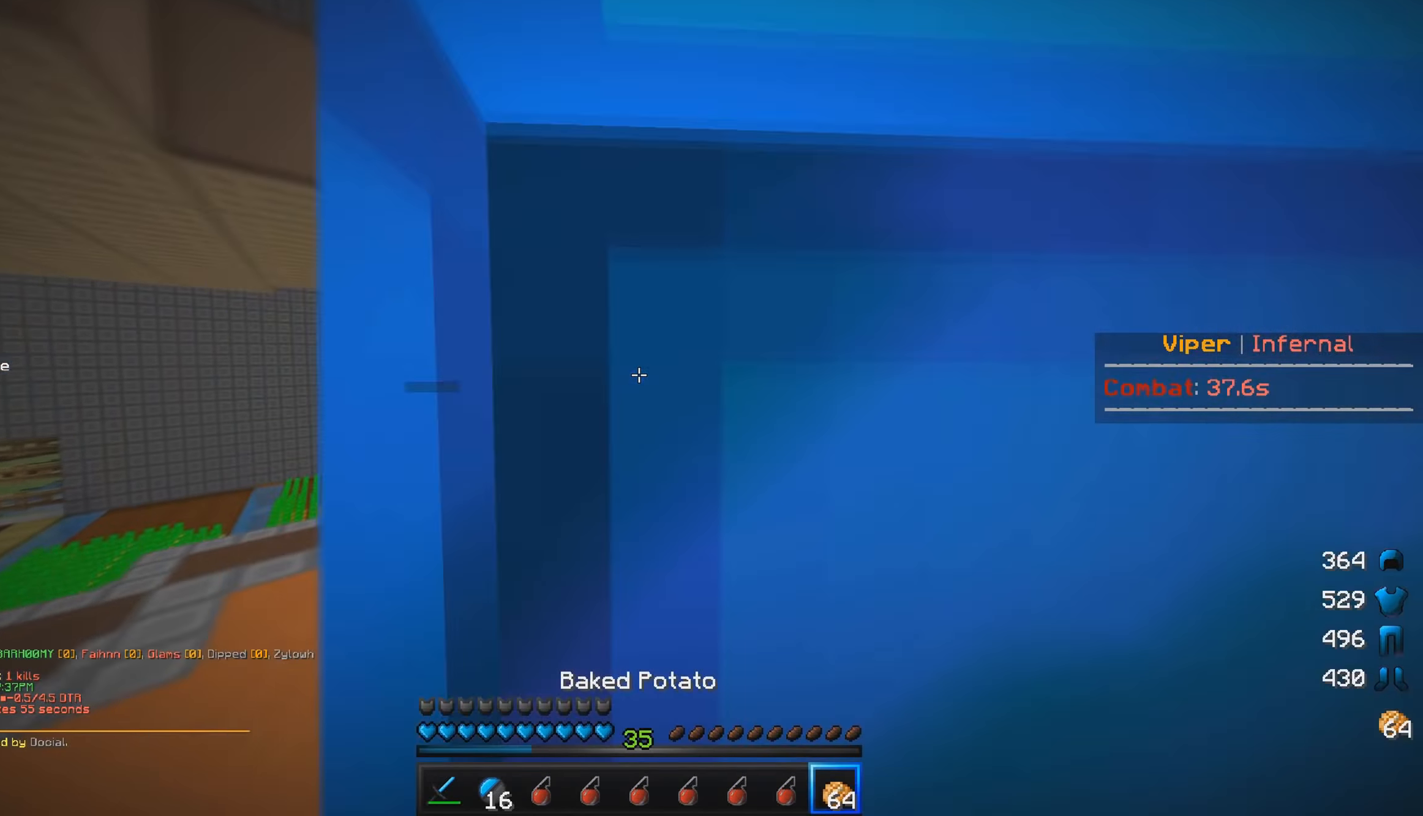
{"keys": ["w"], "mouse": [], "events": []}
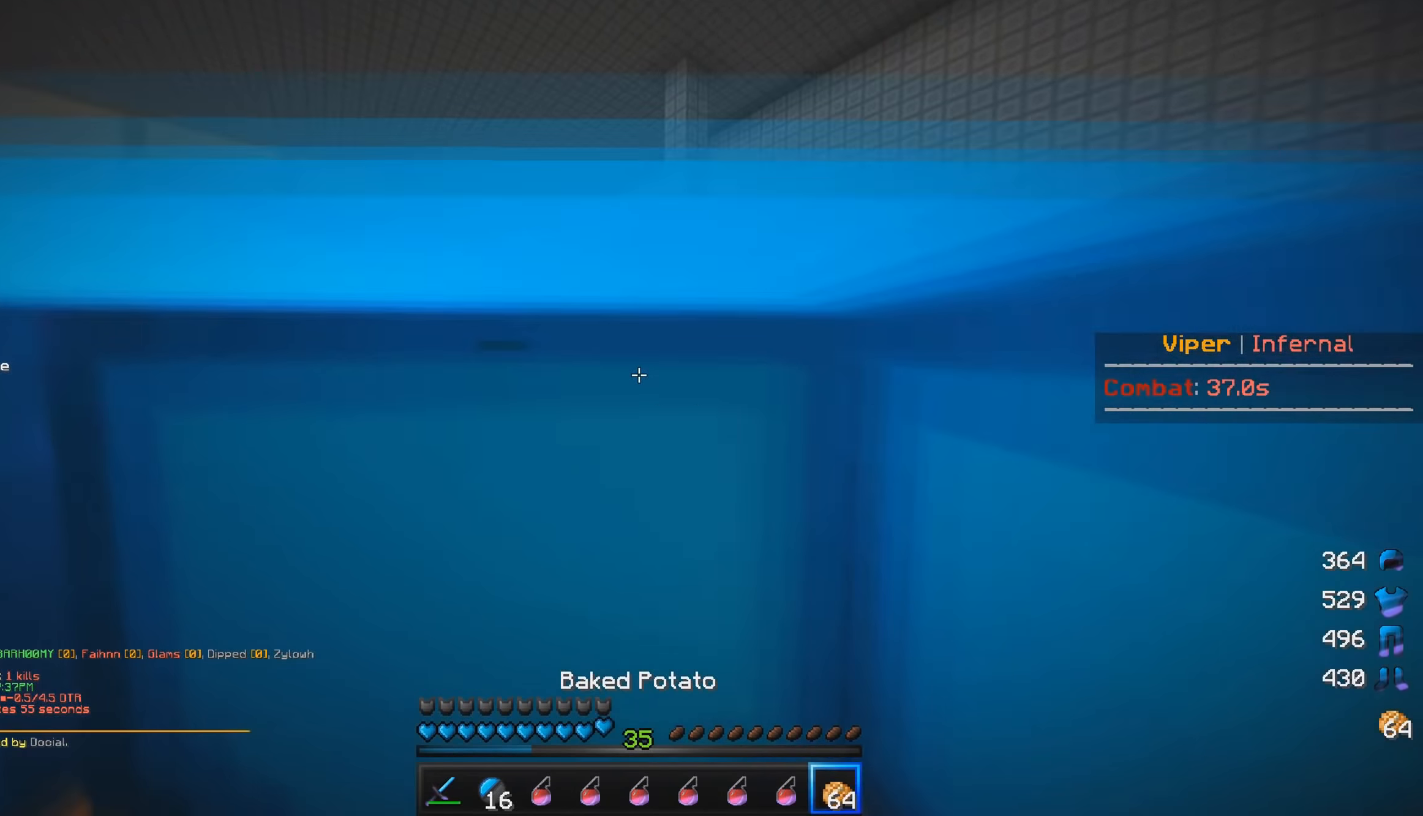
{"keys": ["w"], "mouse": [], "events": []}
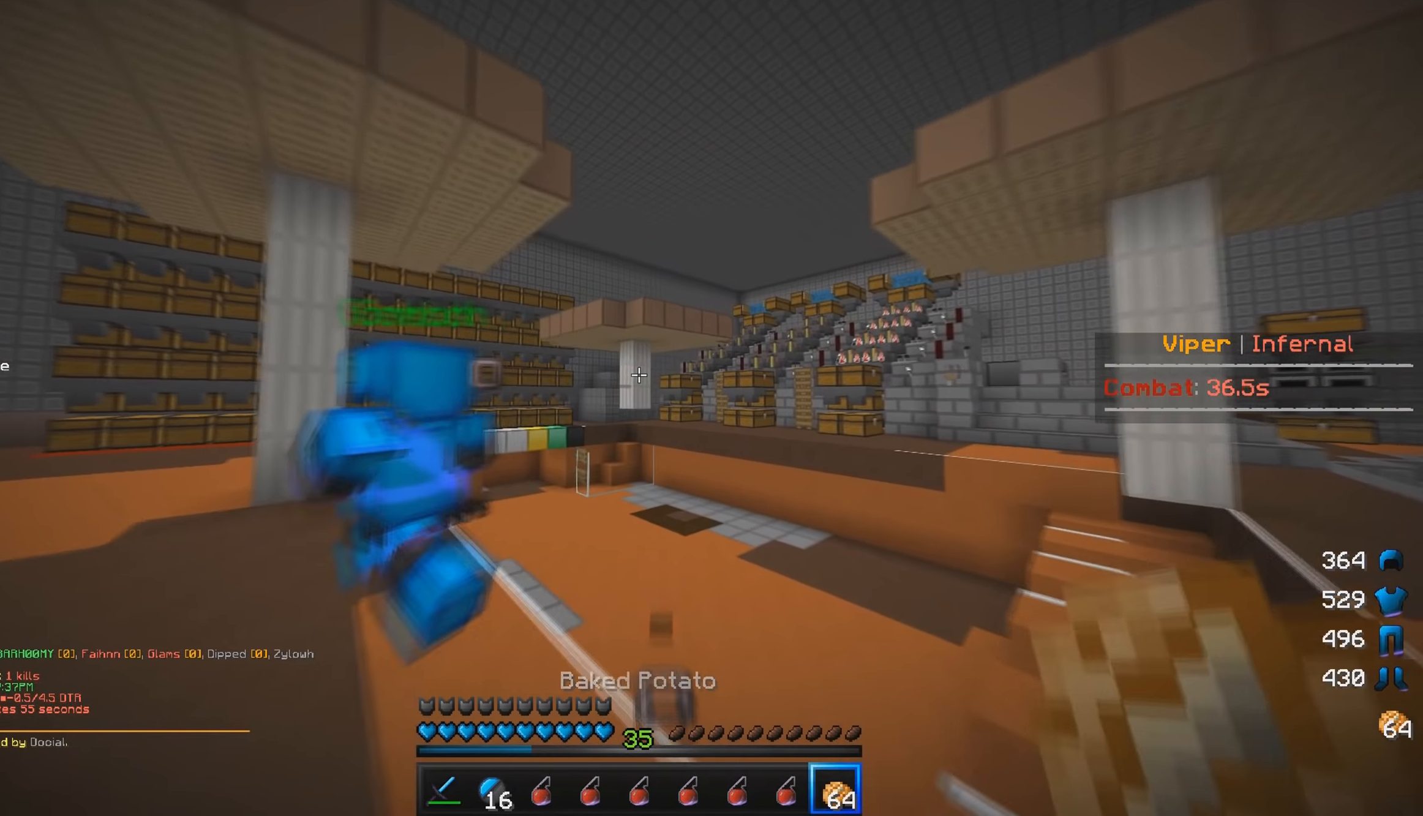
{"keys": ["w"], "mouse": [], "events": []}
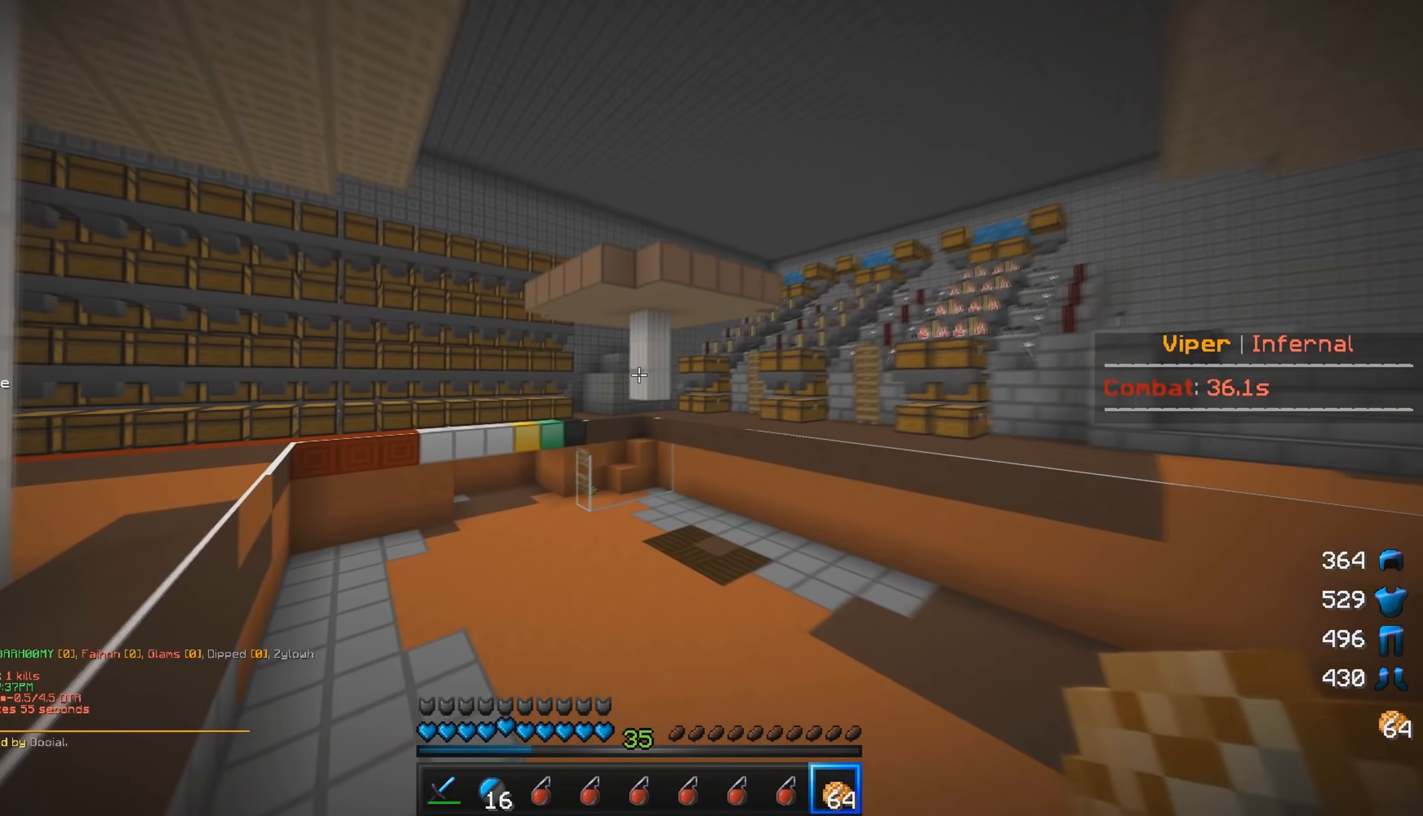
{"keys": ["d", "w"], "mouse": [], "events": [[117, "d", "down"], [250, "d", "up"], [417, "d", "down"]]}
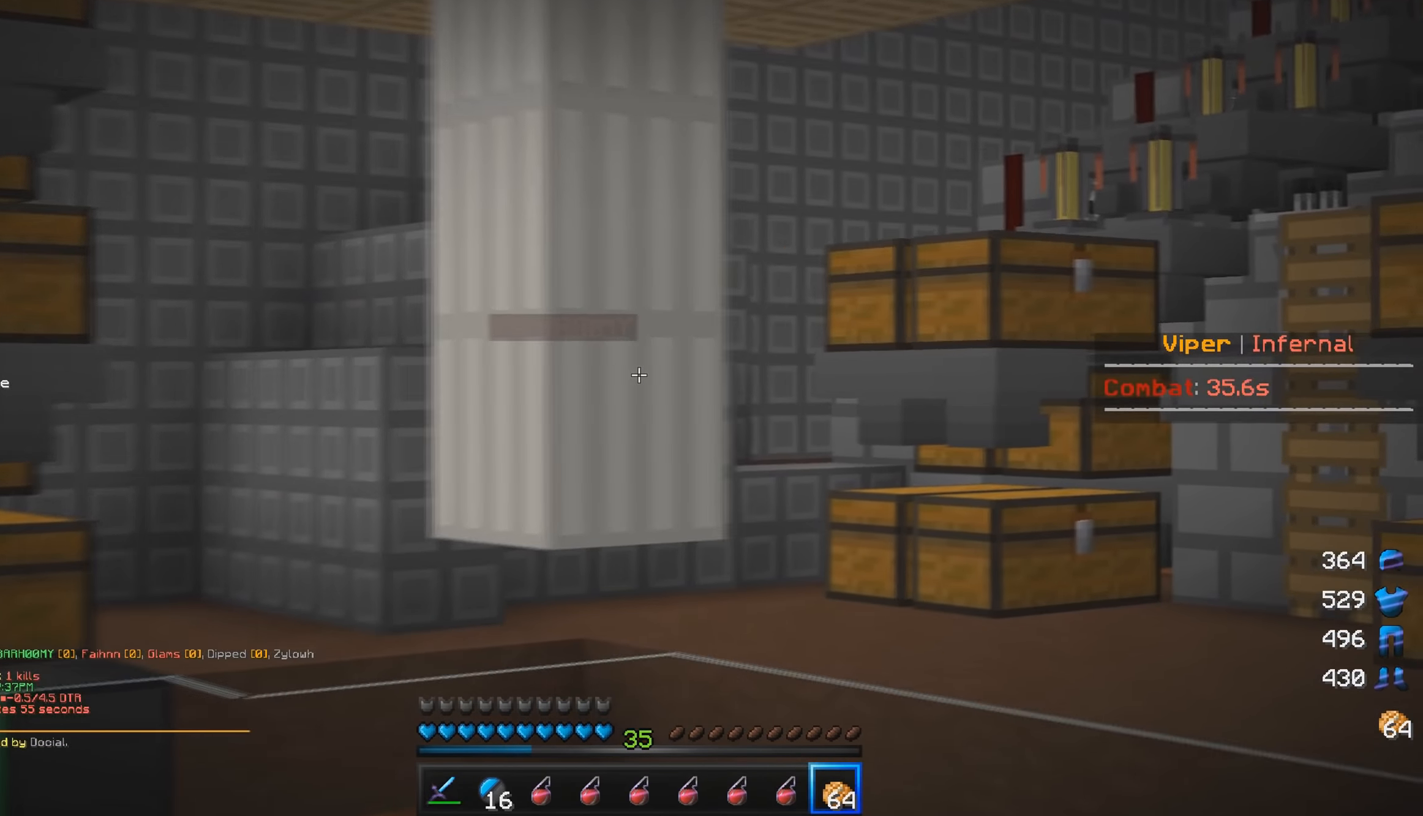
{"keys": ["w"], "mouse": [], "events": [[217, "d", "up"], [284, "d", "down"], [467, "d", "up"]]}
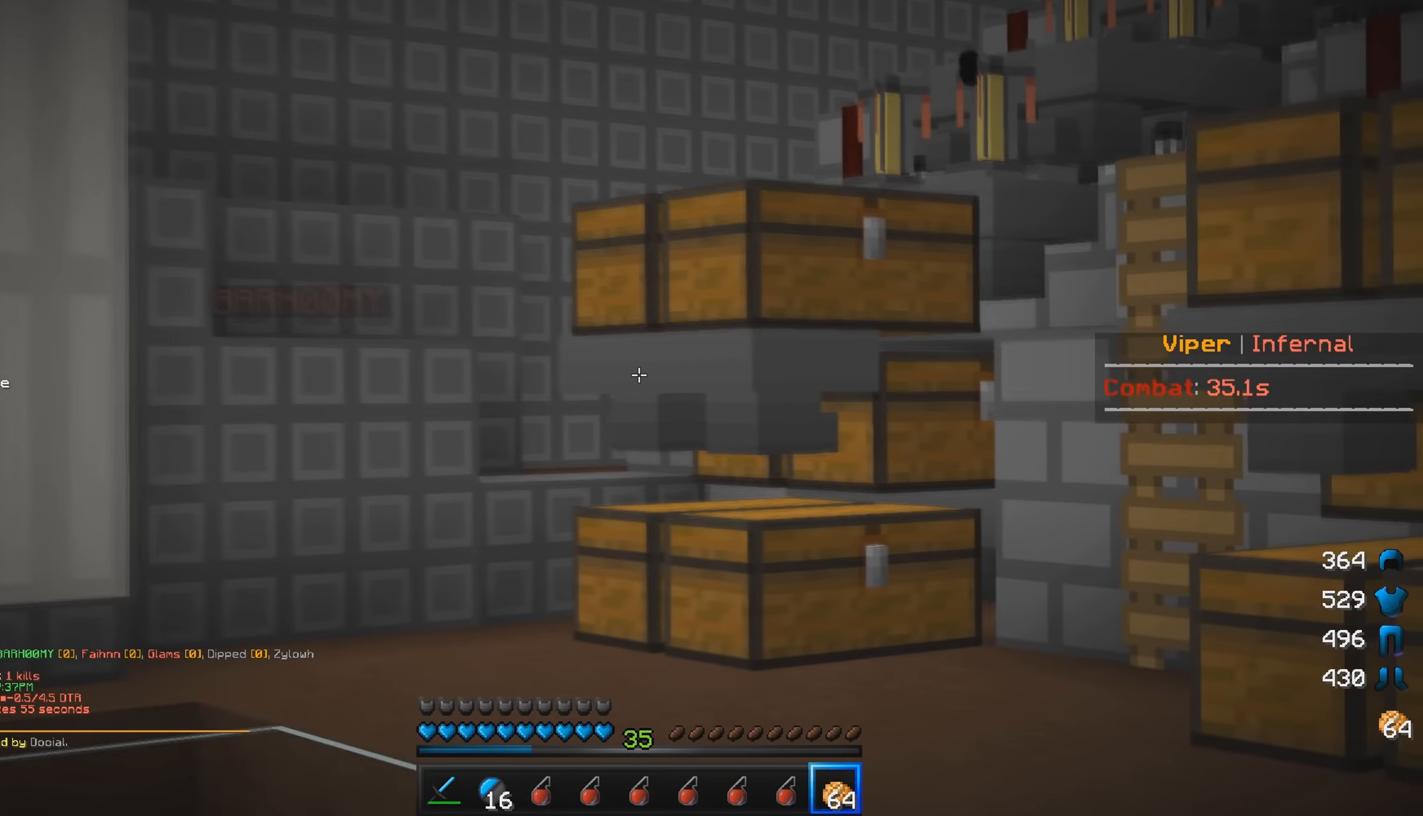
{"keys": ["a", "w"], "mouse": [], "events": [[500, "a", "down"]]}
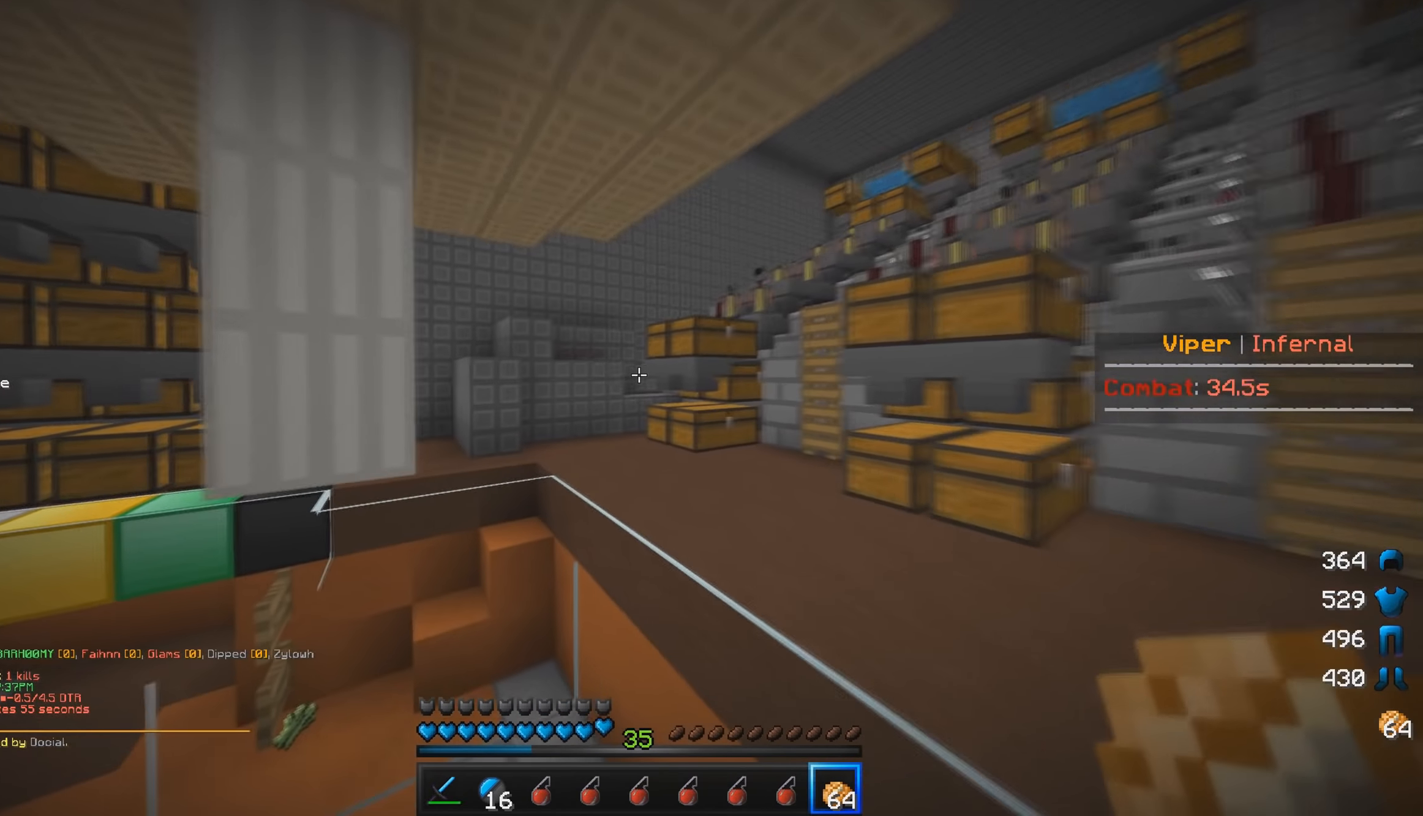
{"keys": ["w"], "mouse": [], "events": [[84, "a", "up"]]}
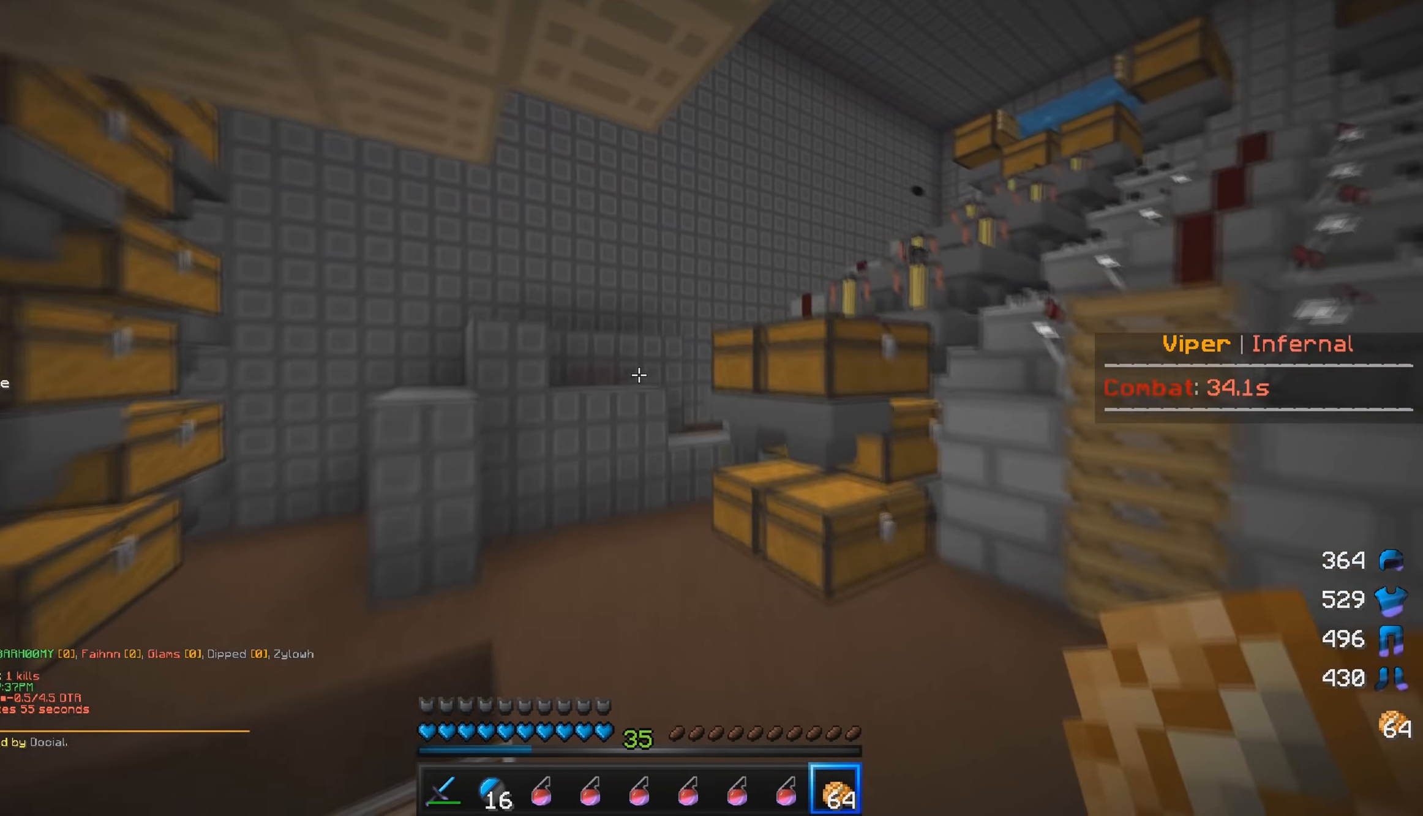
{"keys": ["w"], "mouse": [], "events": [[34, "w", "up"], [400, "w", "down"]]}
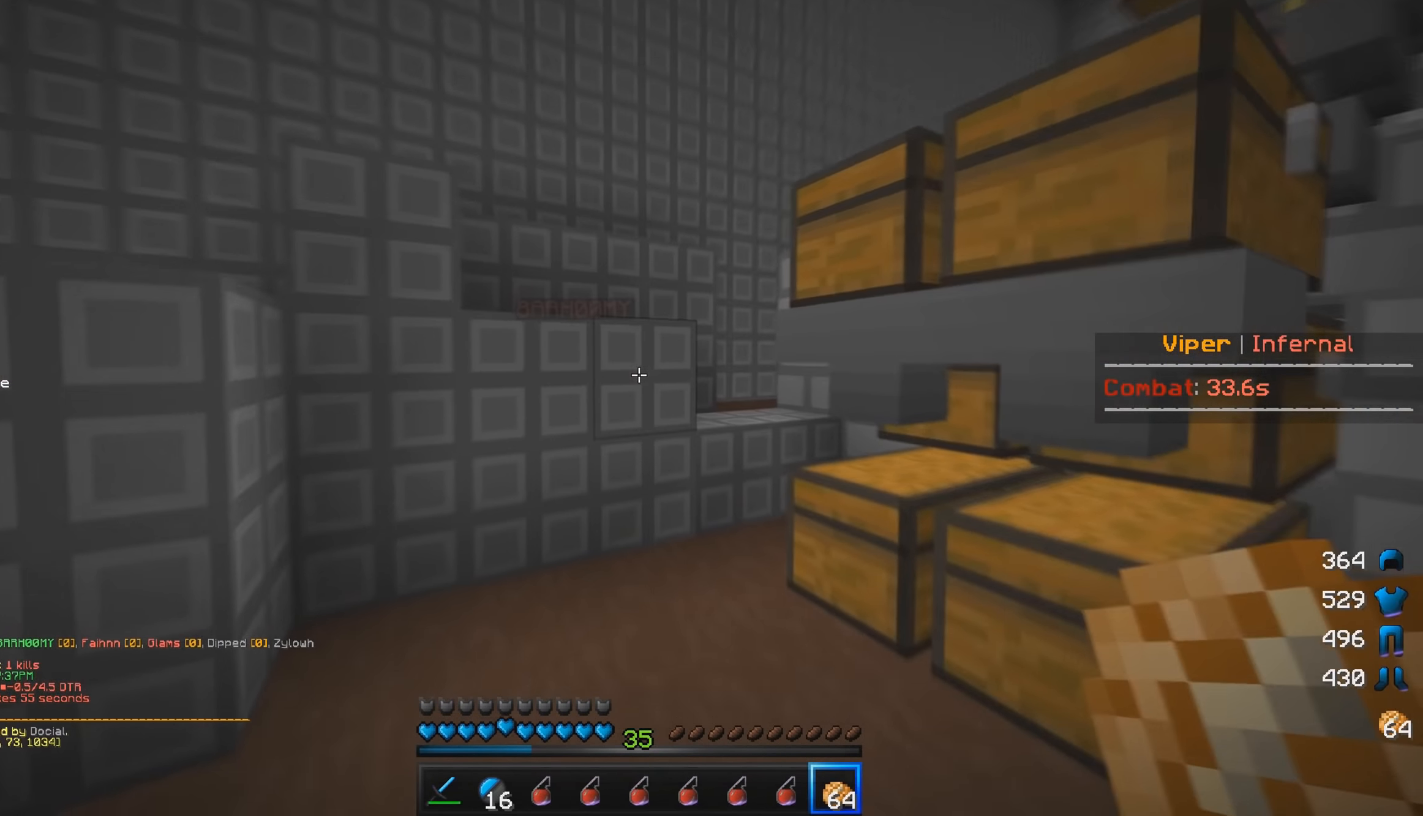
{"keys": ["d", "w"], "mouse": [], "events": [[384, "d", "down"]]}
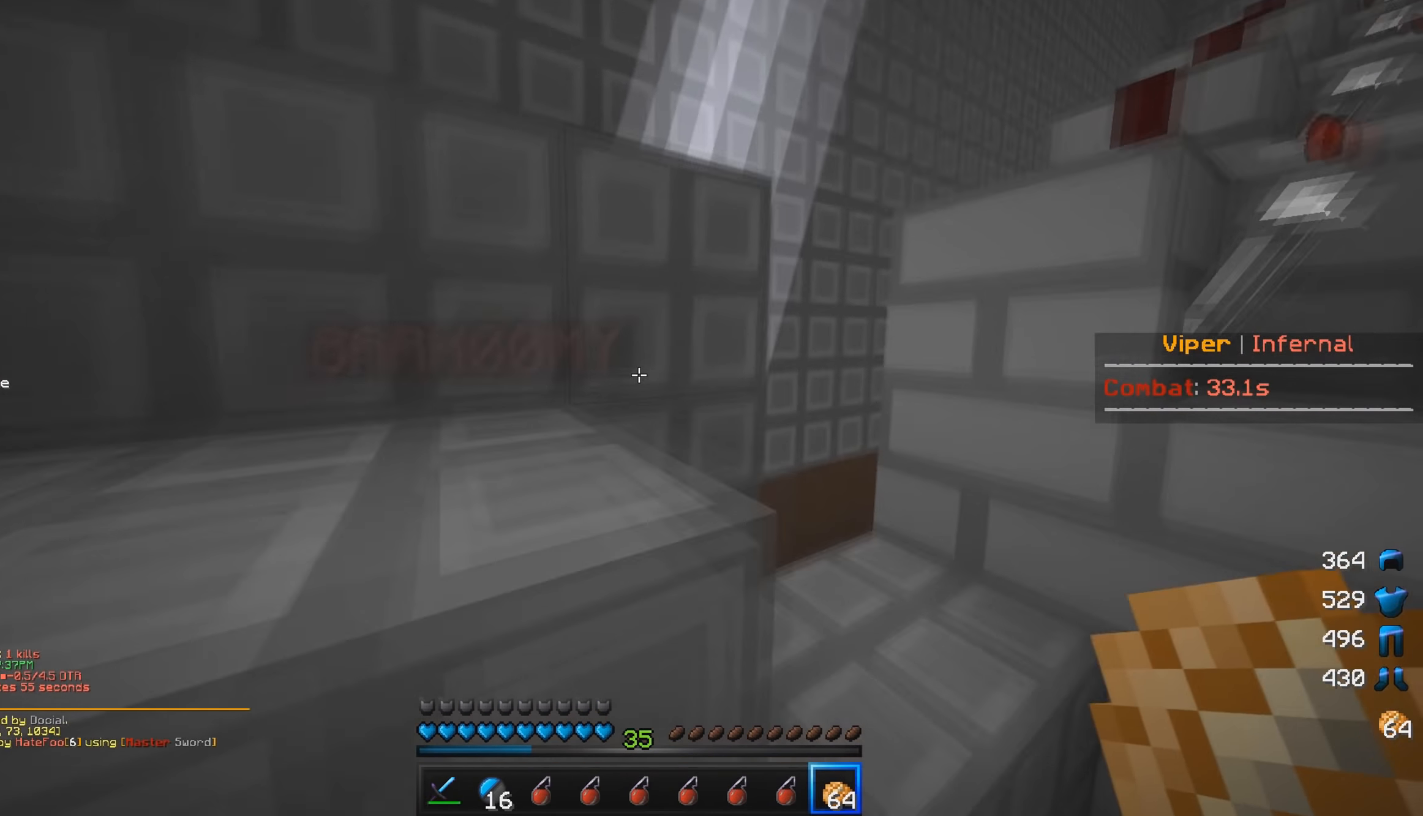
{"keys": ["a", "w"], "mouse": [], "events": [[284, "a", "down"], [284, "d", "up"]]}
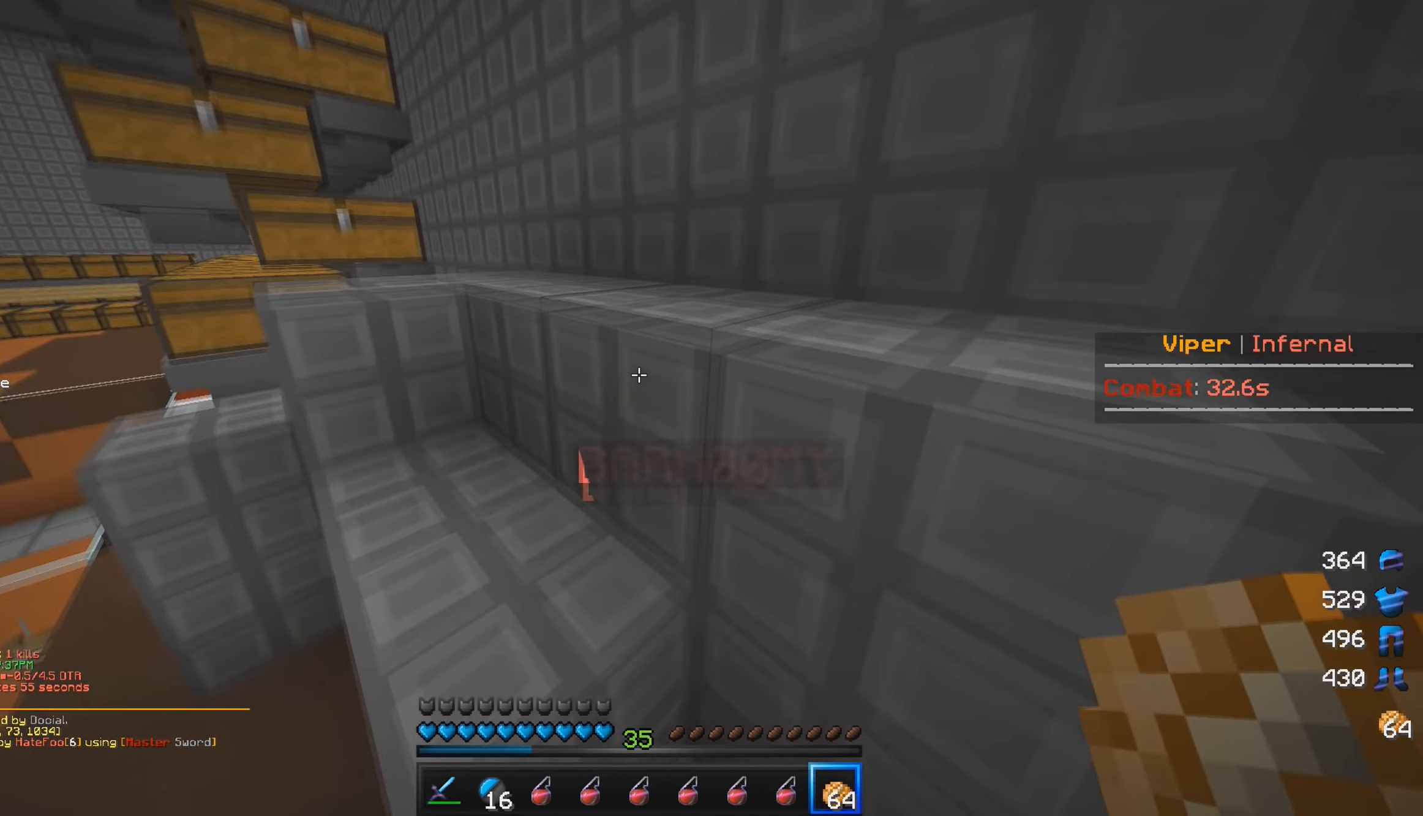
{"keys": [], "mouse": [], "events": [[117, "a", "up"], [117, "w", "up"]]}
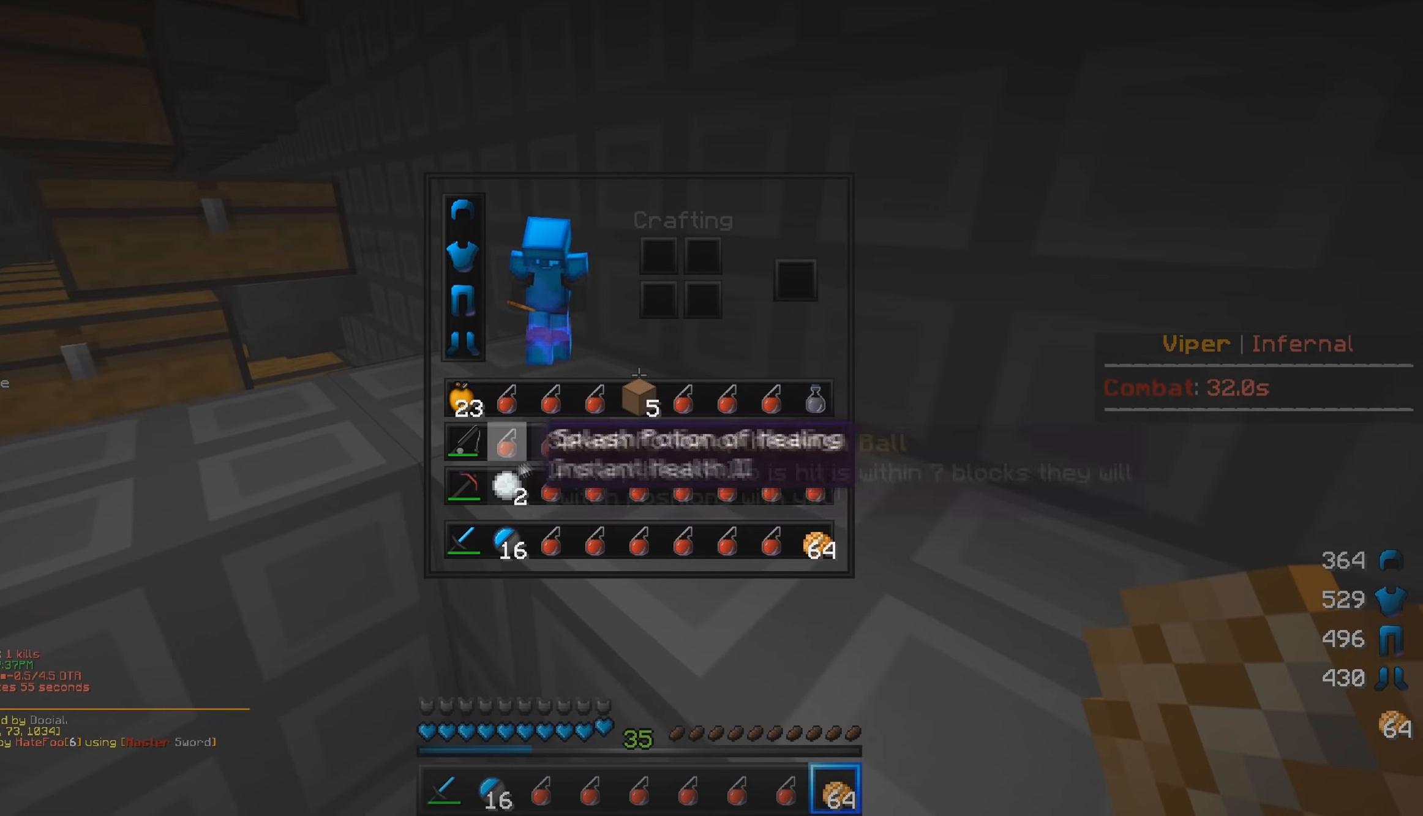
{"keys": ["w"], "mouse": ["left"], "events": [[283, "mouse_left", "down"], [466, "w", "down"]]}
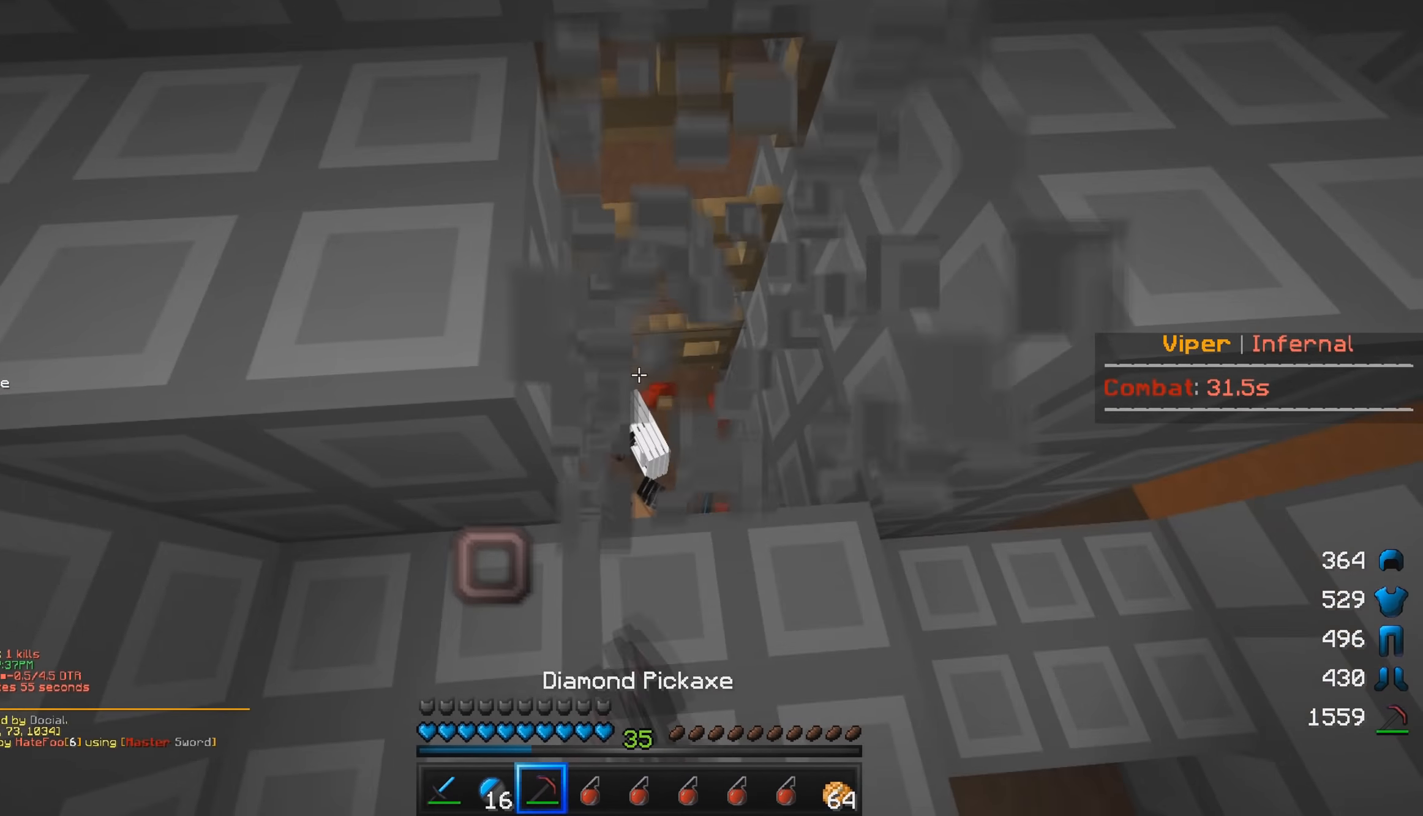
{"keys": ["w"], "mouse": [], "events": [[150, "w", "up"], [216, "w", "down"], [250, "mouse_left", "up"], [350, "d", "down"], [500, "d", "up"]]}
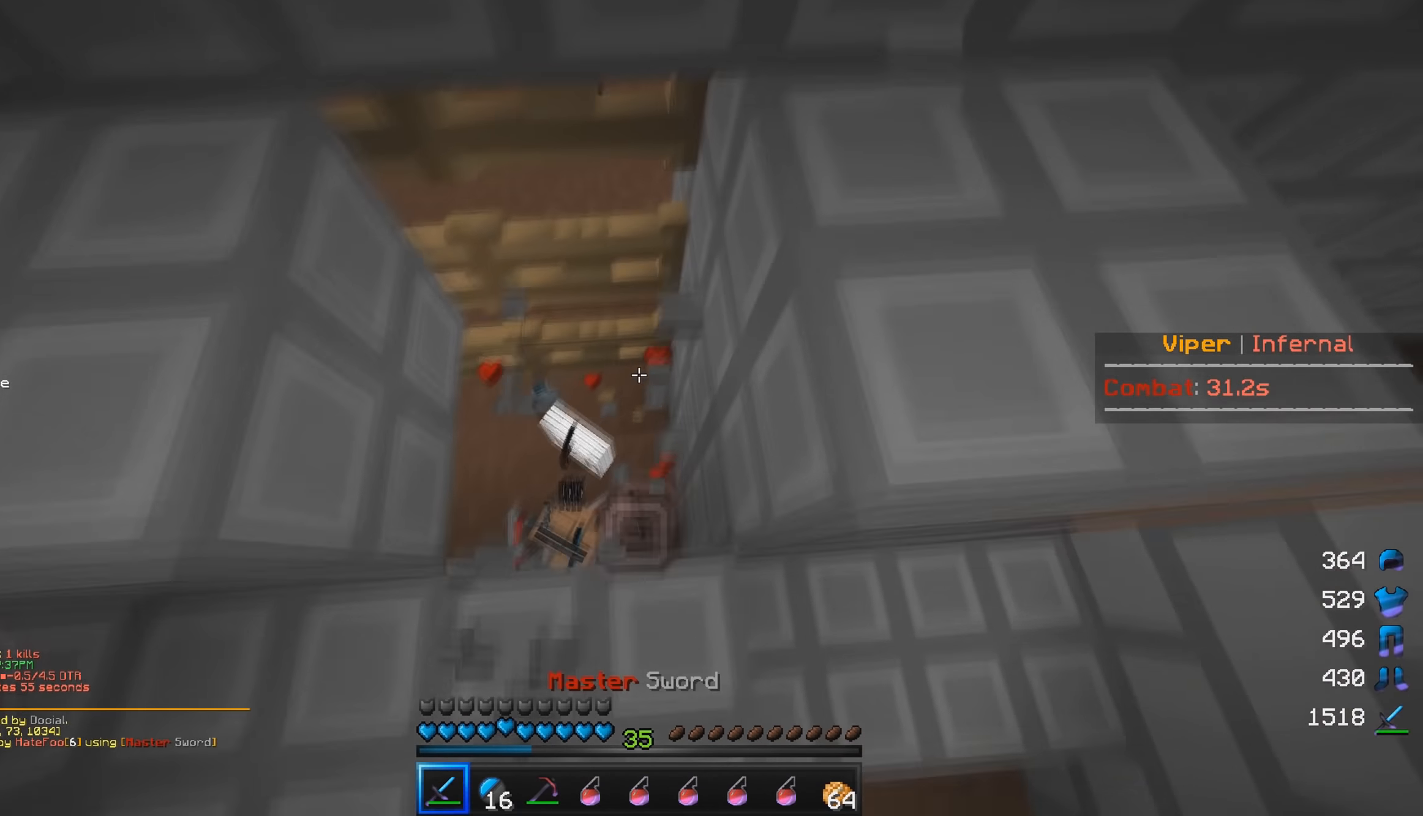
{"keys": [], "mouse": [], "events": [[183, "w", "up"], [233, "s", "down"], [433, "s", "up"]]}
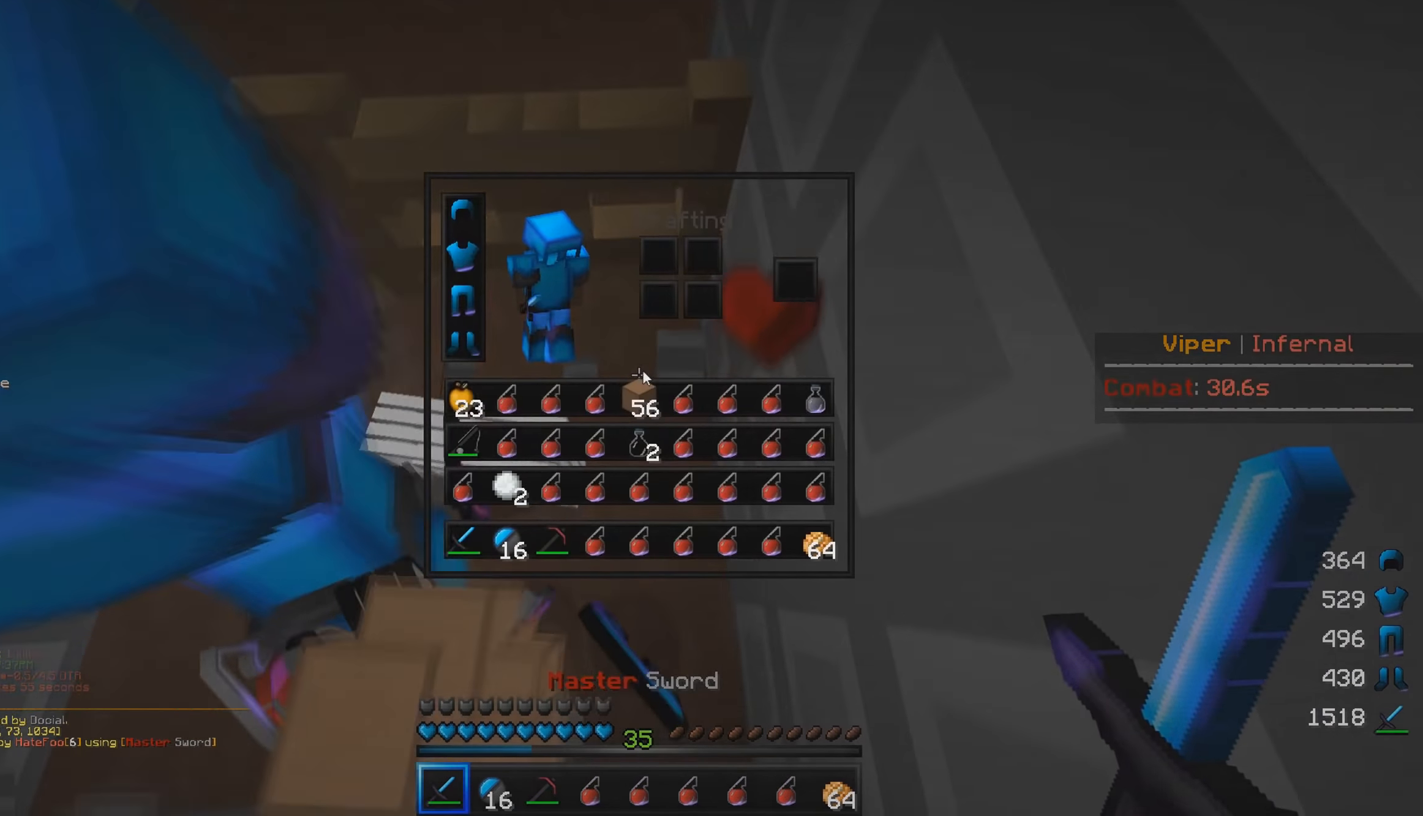
{"keys": ["w"], "mouse": [], "events": [[183, "mouse_right", "down"], [216, "w", "down"], [316, "mouse_right", "up"], [366, "mouse_right", "down"], [433, "mouse_right", "up"]]}
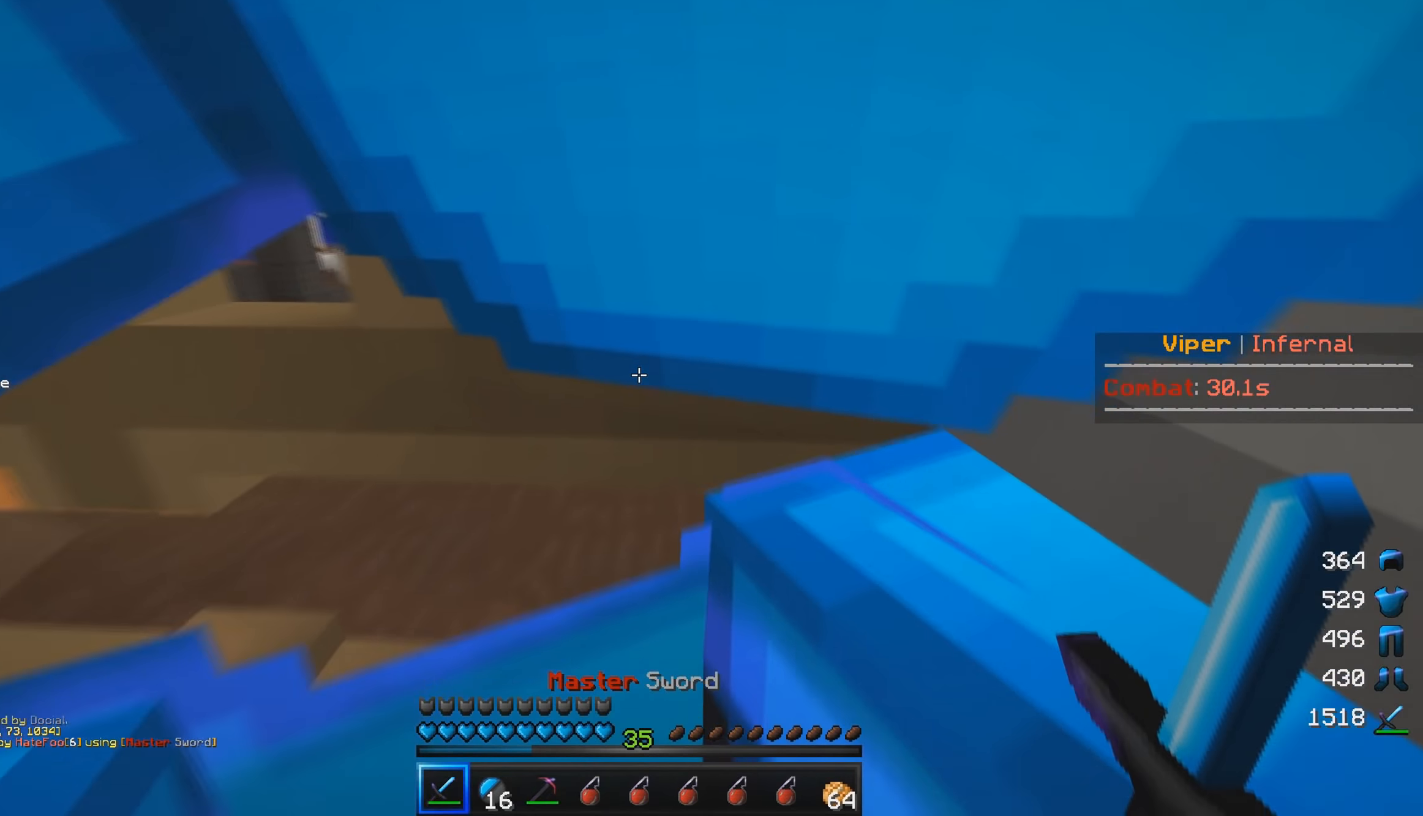
{"keys": ["a", "w"], "mouse": [], "events": [[16, "w", "up"], [100, "a", "down"], [300, "w", "down"]]}
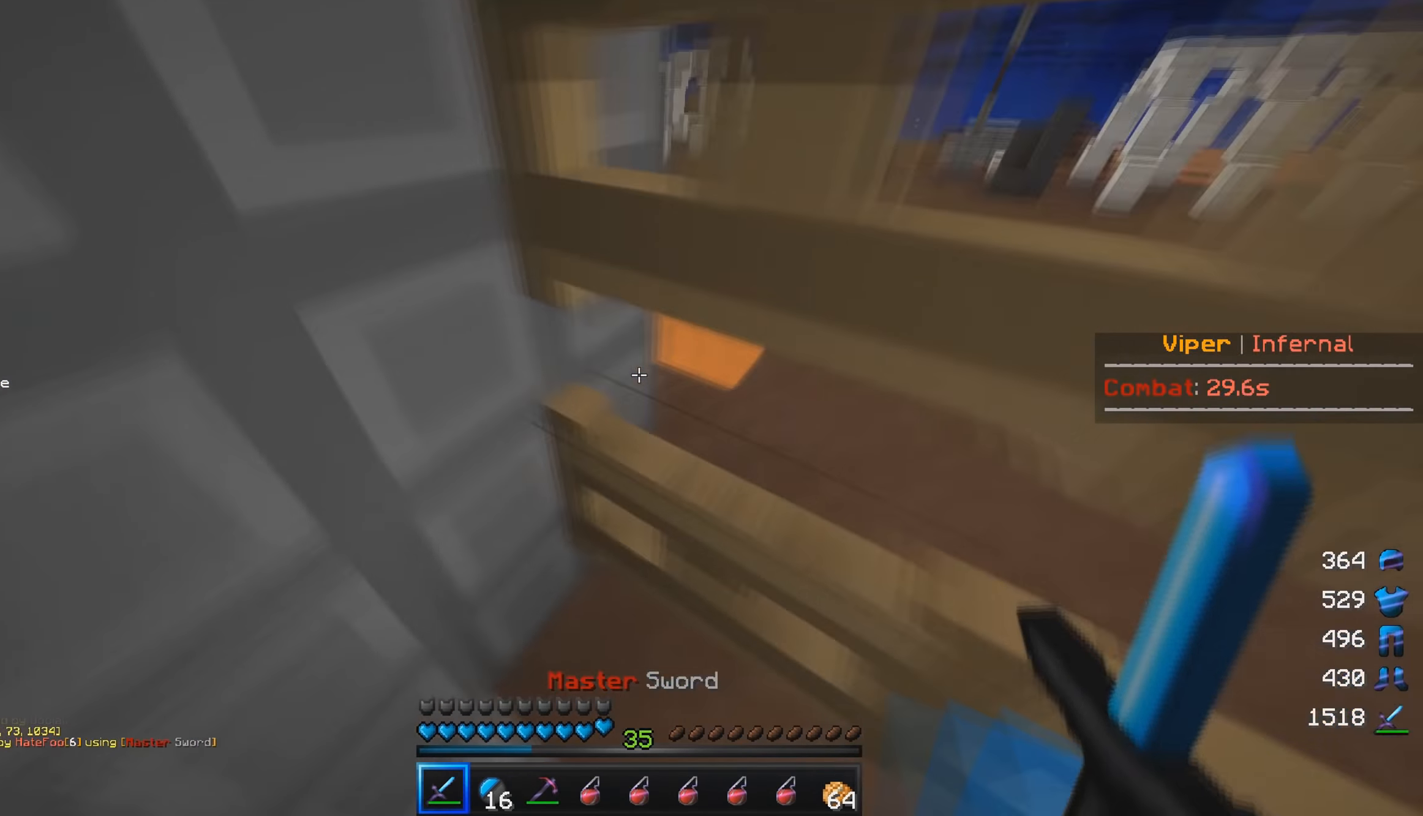
{"keys": ["a"], "mouse": ["right"], "events": [[116, "a", "up"], [116, "w", "up"], [183, "mouse_right", "down"], [333, "mouse_right", "up"], [450, "mouse_right", "down"], [466, "a", "down"]]}